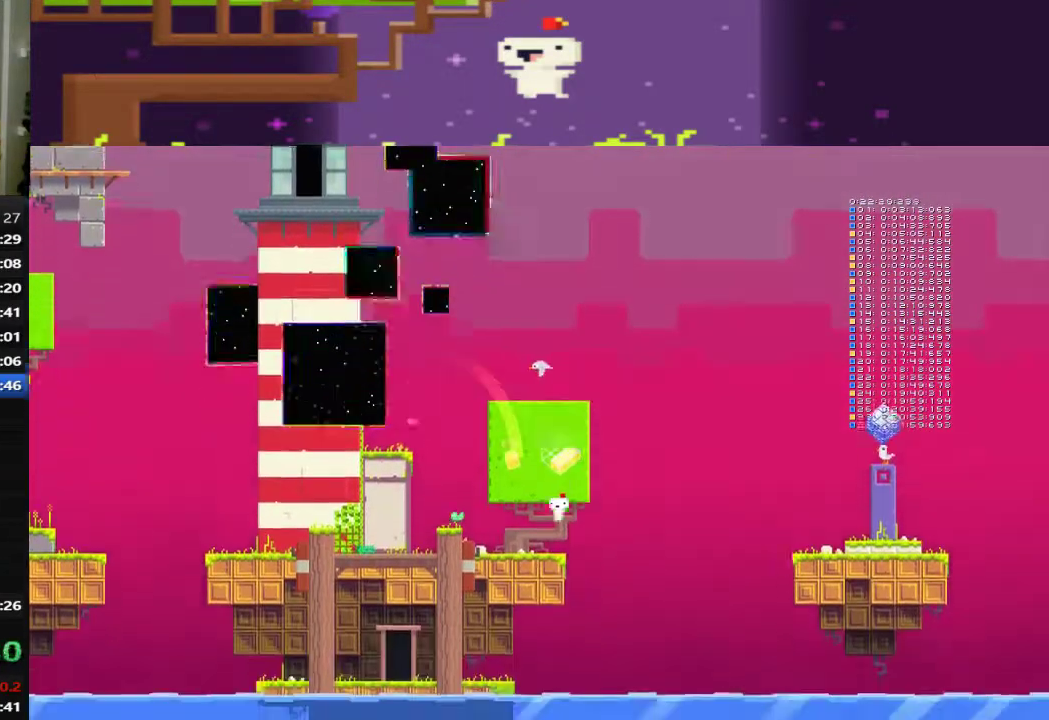
Gameplay with a controller (PlayStation layout); each line is a JSON object with the inputs held at the frame after it. "events" lists button and stick changes between this image and that frame as [ms after this image, input, new state], when the widget could be followed in between. This document gives stick clicks only as held states, not as events. Not read: R3 right_stick.
{"buttons": ["DPAD_LEFT"], "left_stick": "center", "events": [[280, "CROSS", "down"], [440, "CROSS", "up"]]}
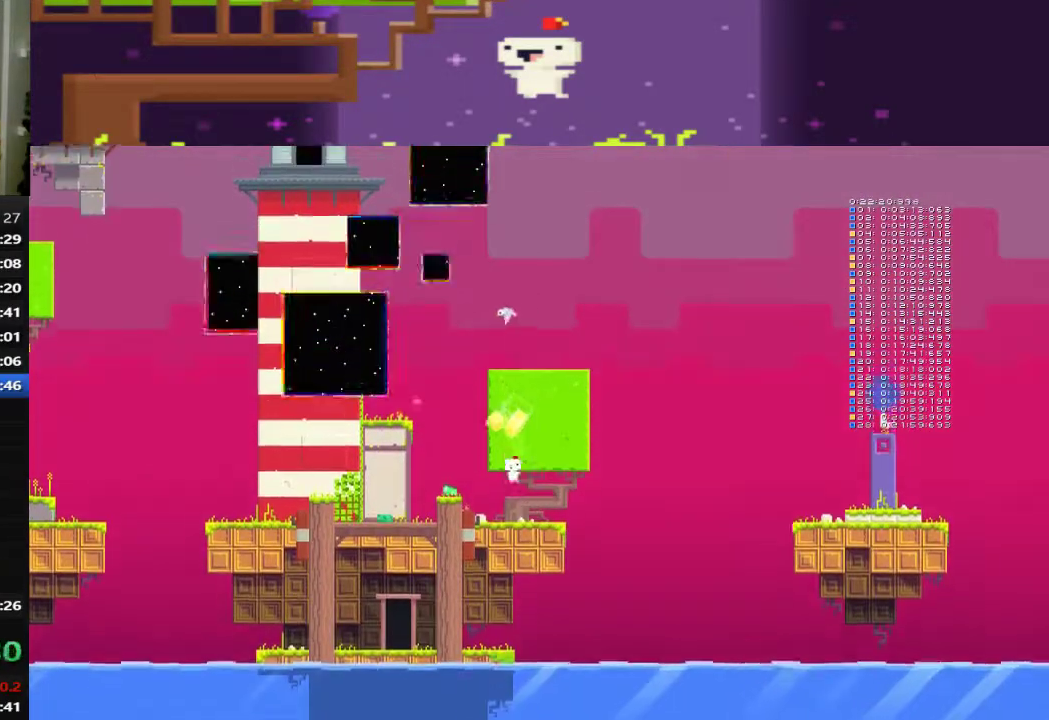
{"buttons": ["DPAD_RIGHT"], "left_stick": "center", "events": [[200, "DPAD_LEFT", "up"], [520, "DPAD_RIGHT", "down"]]}
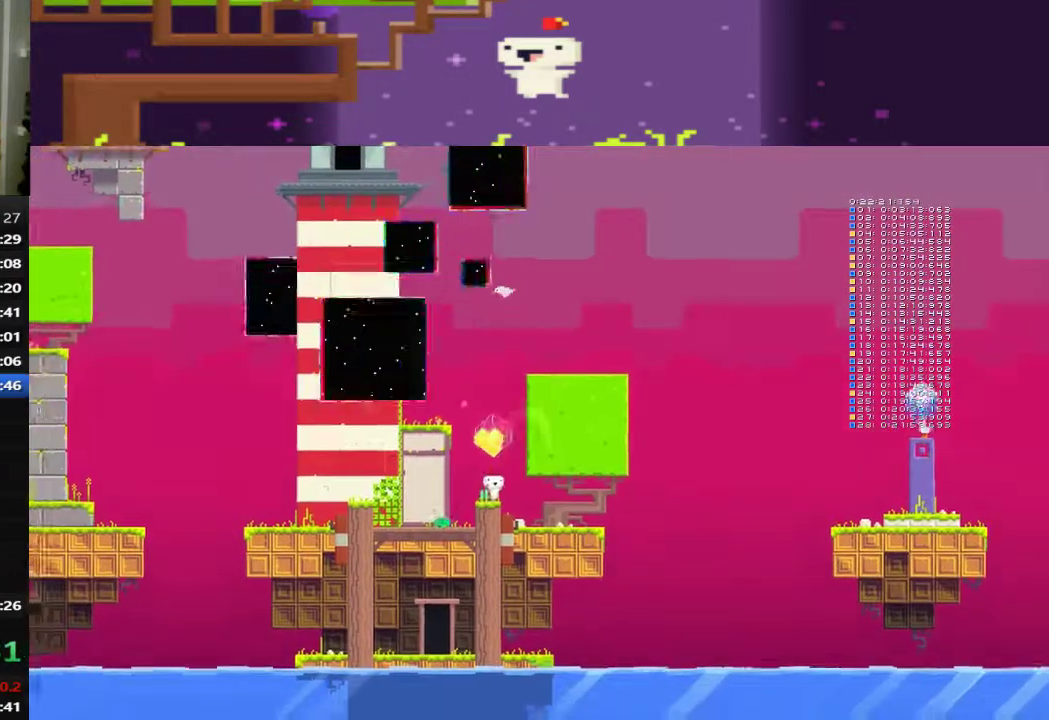
{"buttons": ["DPAD_LEFT"], "left_stick": "center", "events": [[80, "DPAD_RIGHT", "up"], [160, "L1", "down"], [240, "L1", "up"], [440, "DPAD_LEFT", "down"]]}
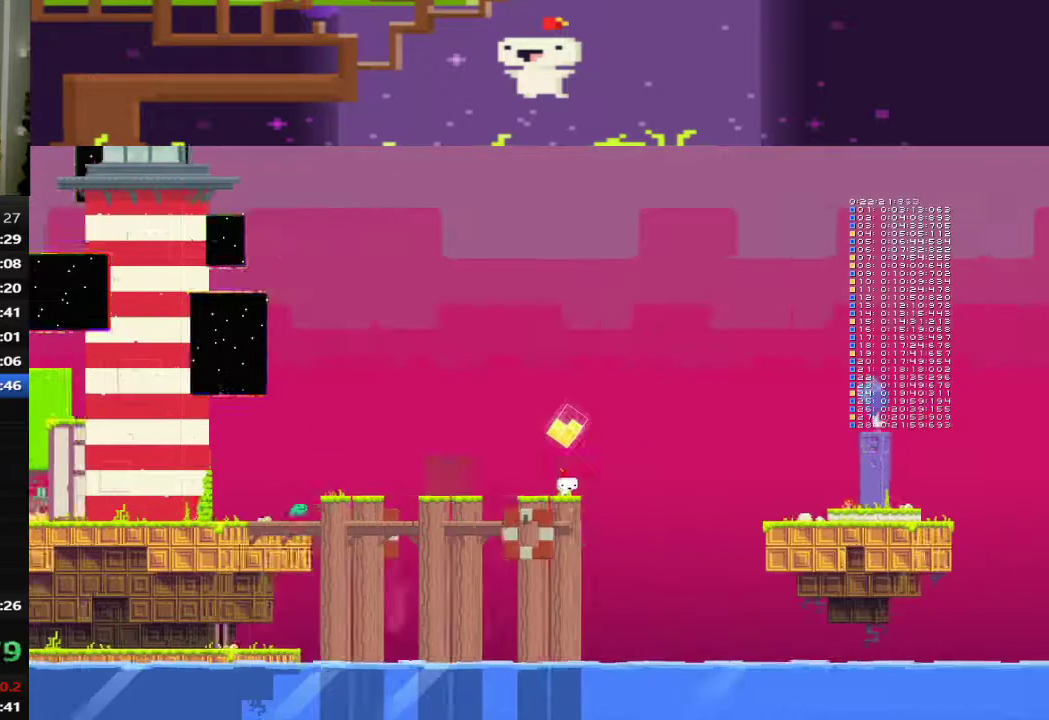
{"buttons": ["CROSS", "DPAD_RIGHT"], "left_stick": "center", "events": [[40, "DPAD_LEFT", "up"], [320, "DPAD_RIGHT", "down"], [480, "CROSS", "down"]]}
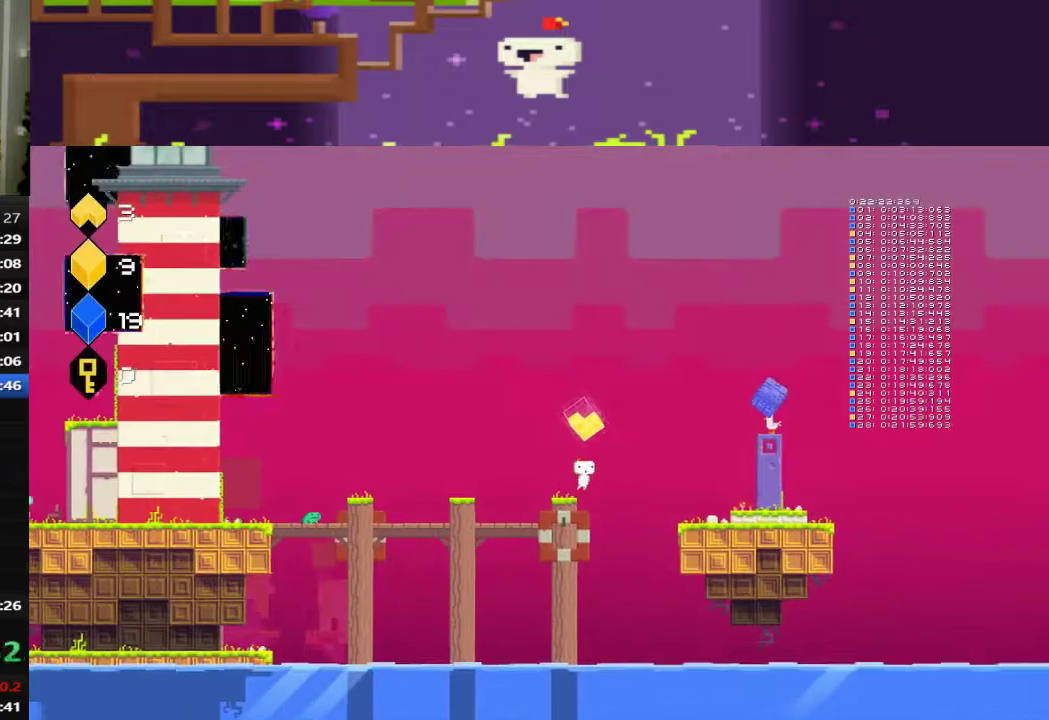
{"buttons": ["DPAD_RIGHT"], "left_stick": "center", "events": [[240, "CROSS", "up"]]}
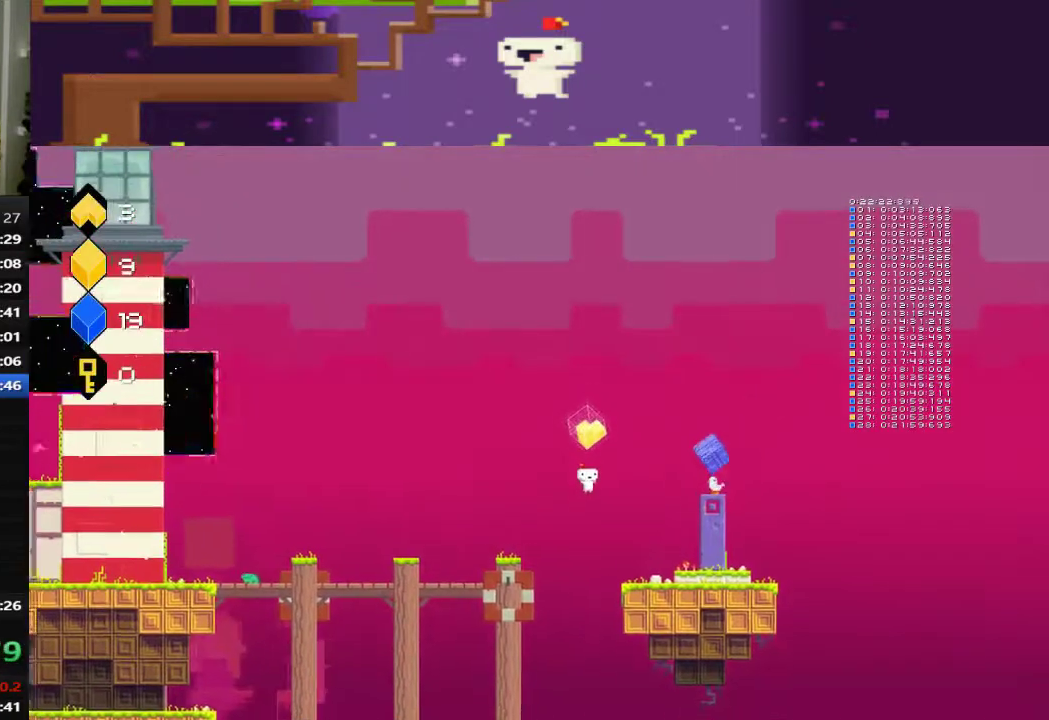
{"buttons": ["DPAD_RIGHT"], "left_stick": "center", "events": []}
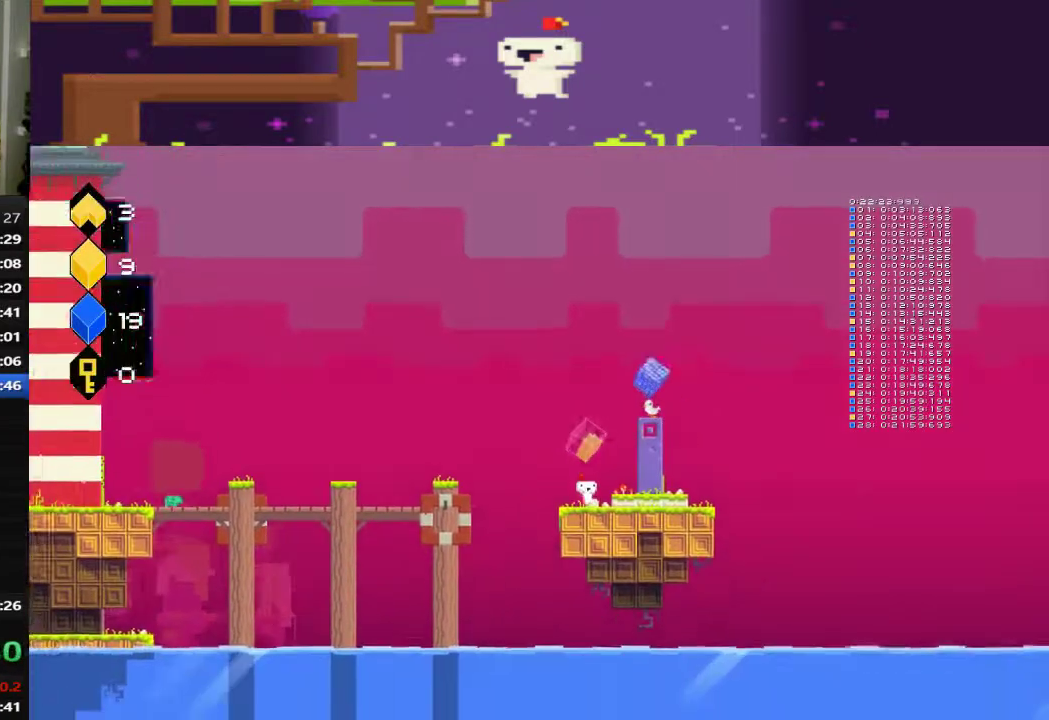
{"buttons": ["CROSS"], "left_stick": "center", "events": [[360, "CROSS", "down"], [360, "DPAD_RIGHT", "up"]]}